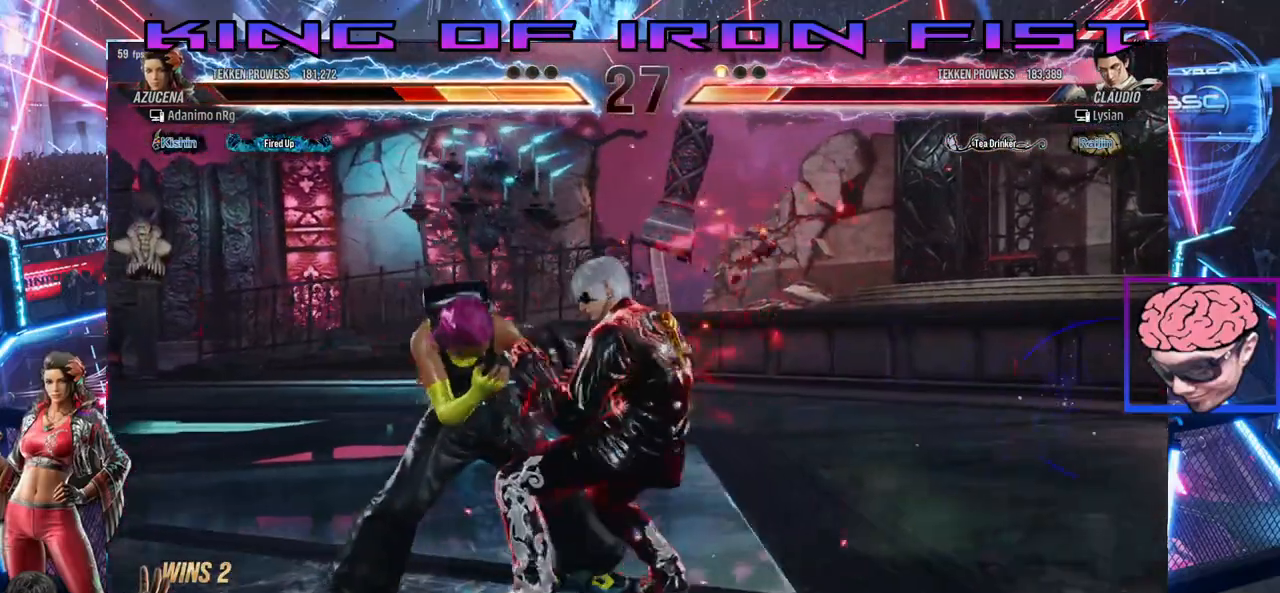
Gameplay with a controller (PlayStation layout); each line is a JSON object with the inputs held at the frame after it. "events" lists button and stick changes between this image and that frame as [ms after this image, input, new state], when the widget could be followed in between. Not read: left_stick.
{"buttons": ["SQUARE", "TRIANGLE"], "right_stick": "center", "events": [[67, "DPAD_LEFT", "up"], [133, "DPAD_LEFT", "down"], [467, "DPAD_LEFT", "up"], [467, "SQUARE", "down"], [467, "TRIANGLE", "down"]]}
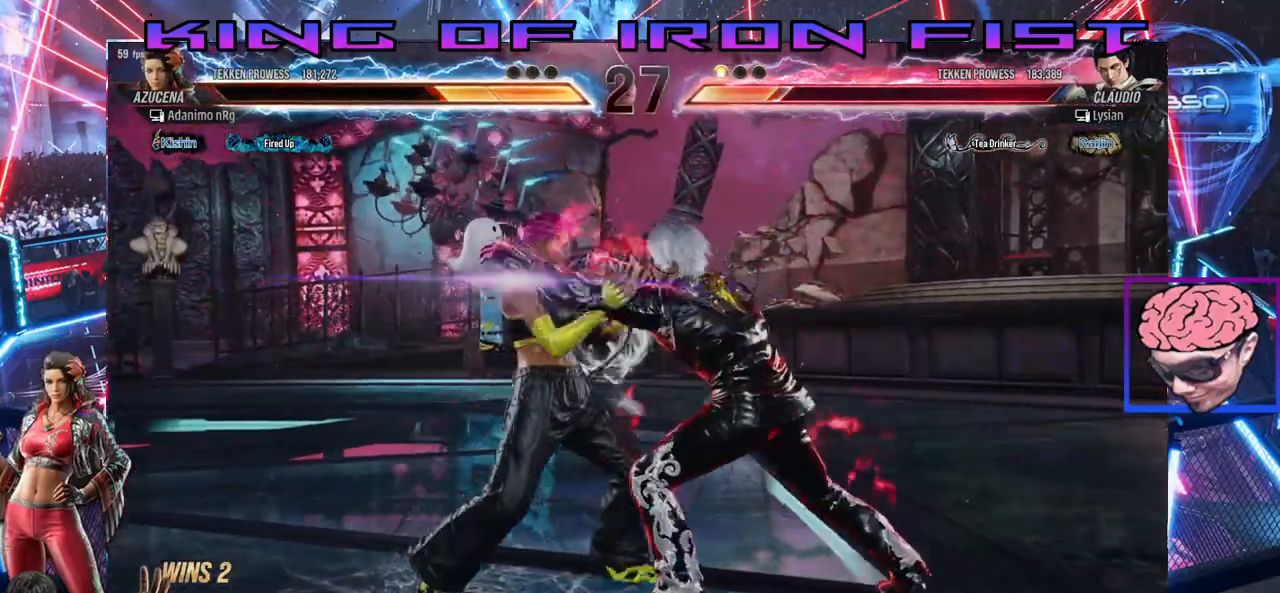
{"buttons": [], "right_stick": "center", "events": [[167, "SQUARE", "up"], [183, "TRIANGLE", "up"]]}
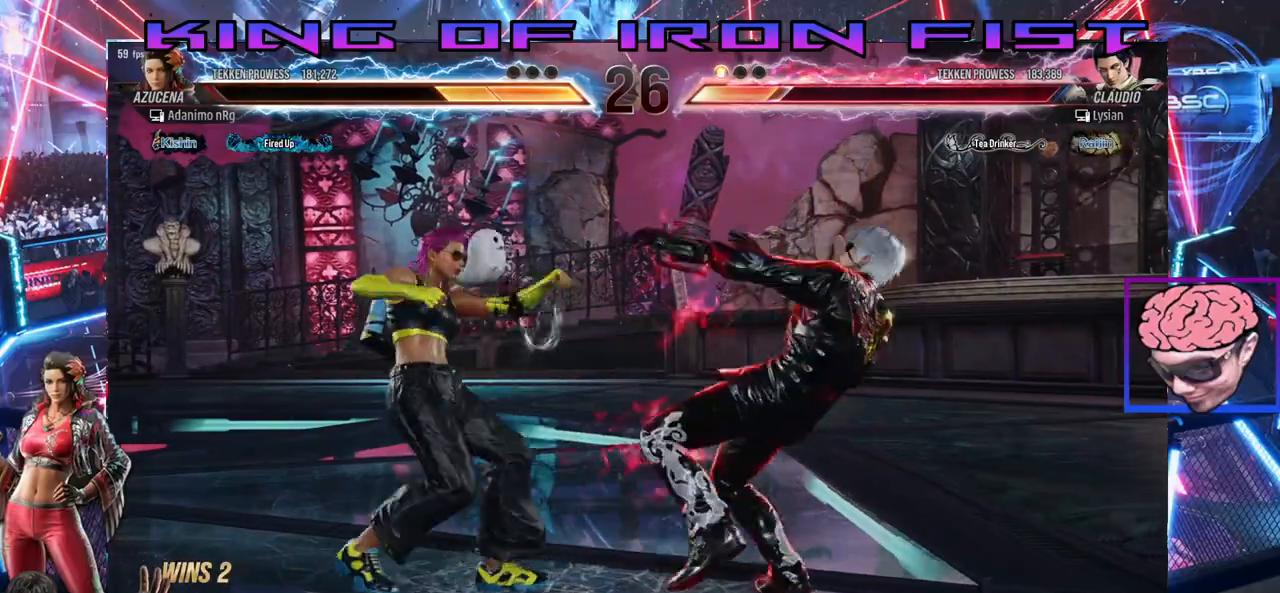
{"buttons": [], "right_stick": "center", "events": []}
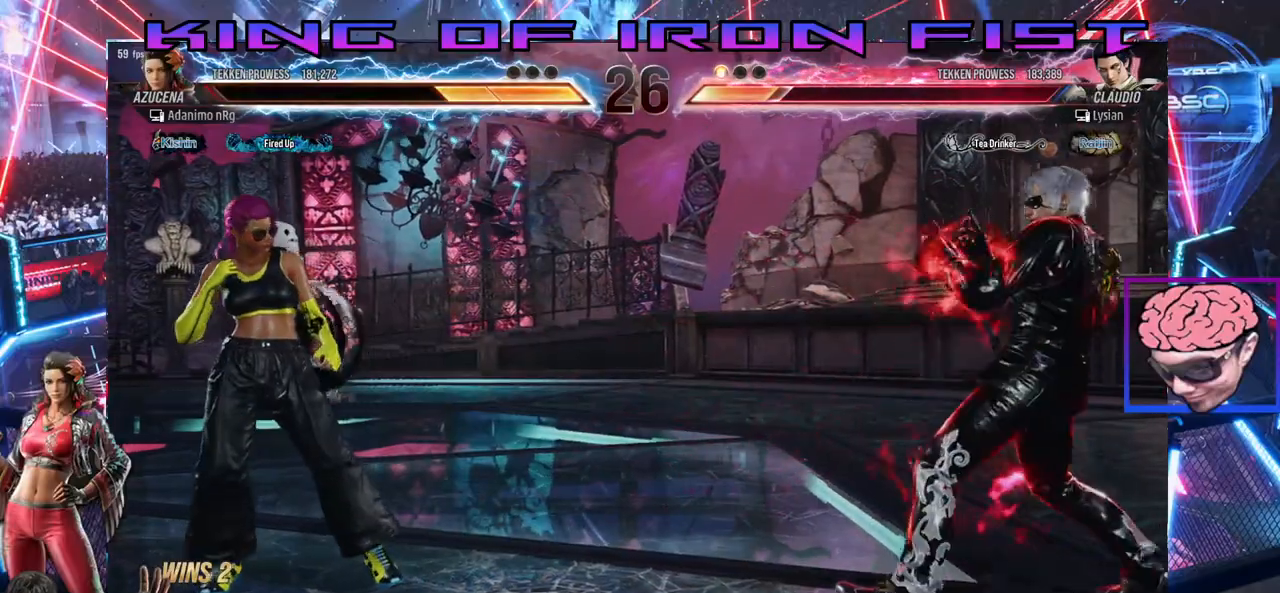
{"buttons": [], "right_stick": "center", "events": [[17, "DPAD_LEFT", "down"], [117, "DPAD_LEFT", "up"], [167, "DPAD_LEFT", "down"], [250, "DPAD_LEFT", "up"], [283, "DPAD_DOWN", "down"], [317, "DPAD_DOWN", "up"], [350, "DPAD_LEFT", "down"], [500, "DPAD_LEFT", "up"]]}
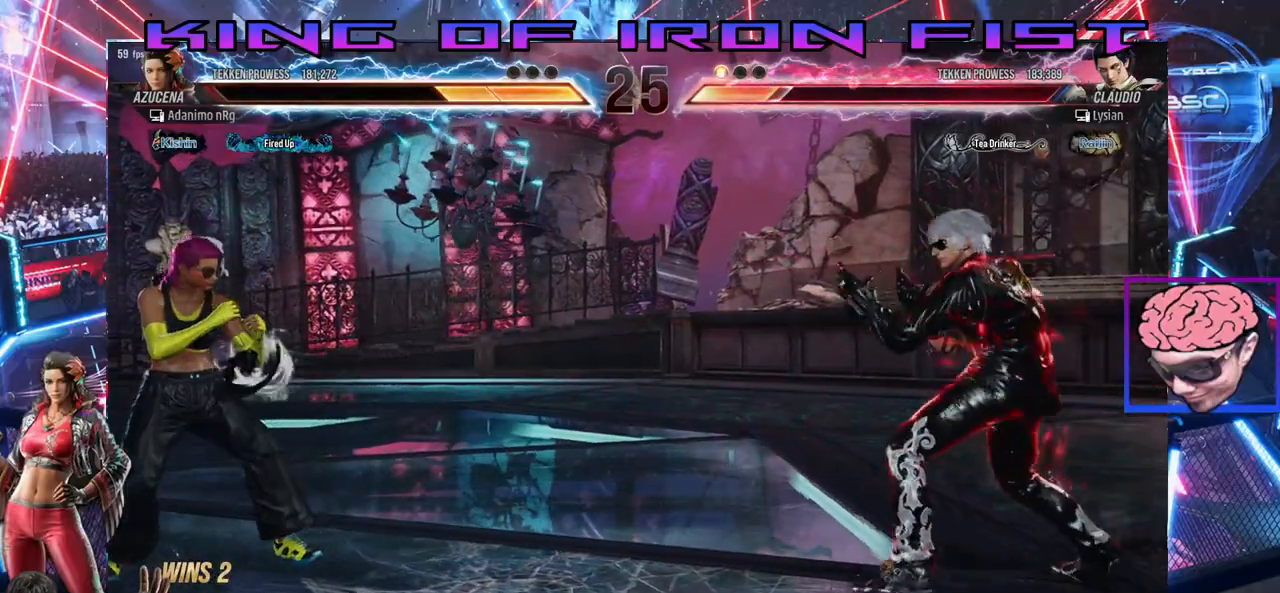
{"buttons": ["DPAD_DOWN", "DPAD_LEFT"], "right_stick": "center", "events": [[50, "DPAD_LEFT", "down"], [167, "DPAD_DOWN", "down"], [183, "DPAD_LEFT", "up"], [267, "DPAD_LEFT", "down"]]}
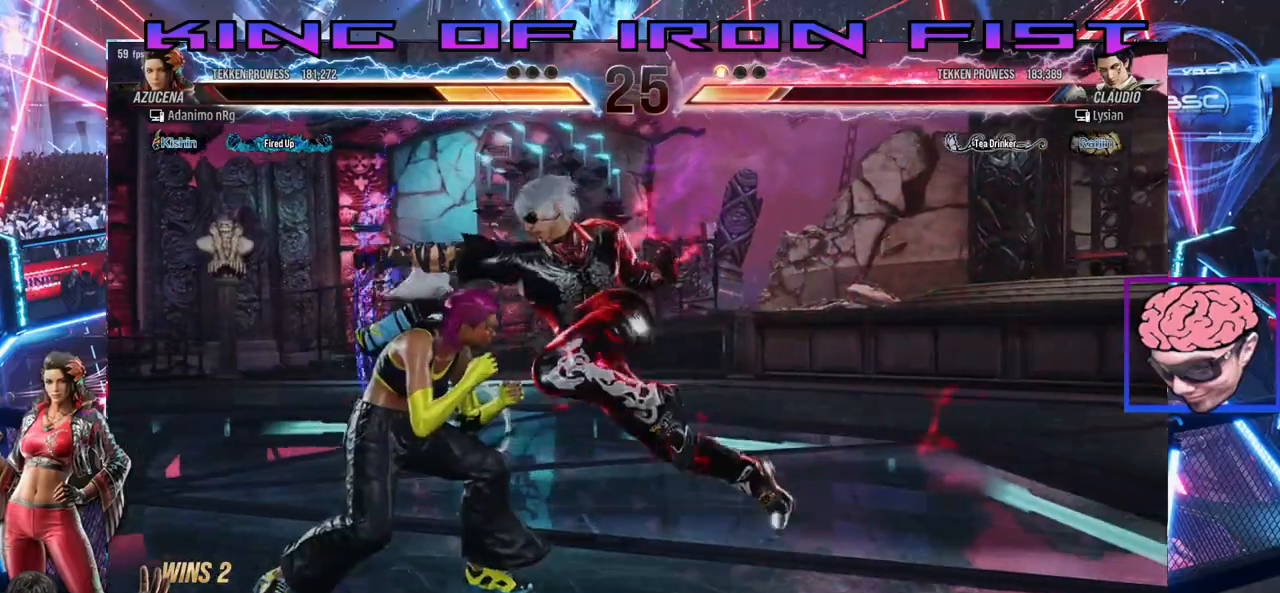
{"buttons": [], "right_stick": "center", "events": [[150, "DPAD_DOWN", "up"], [183, "DPAD_LEFT", "up"], [183, "TRIANGLE", "down"], [300, "TRIANGLE", "up"]]}
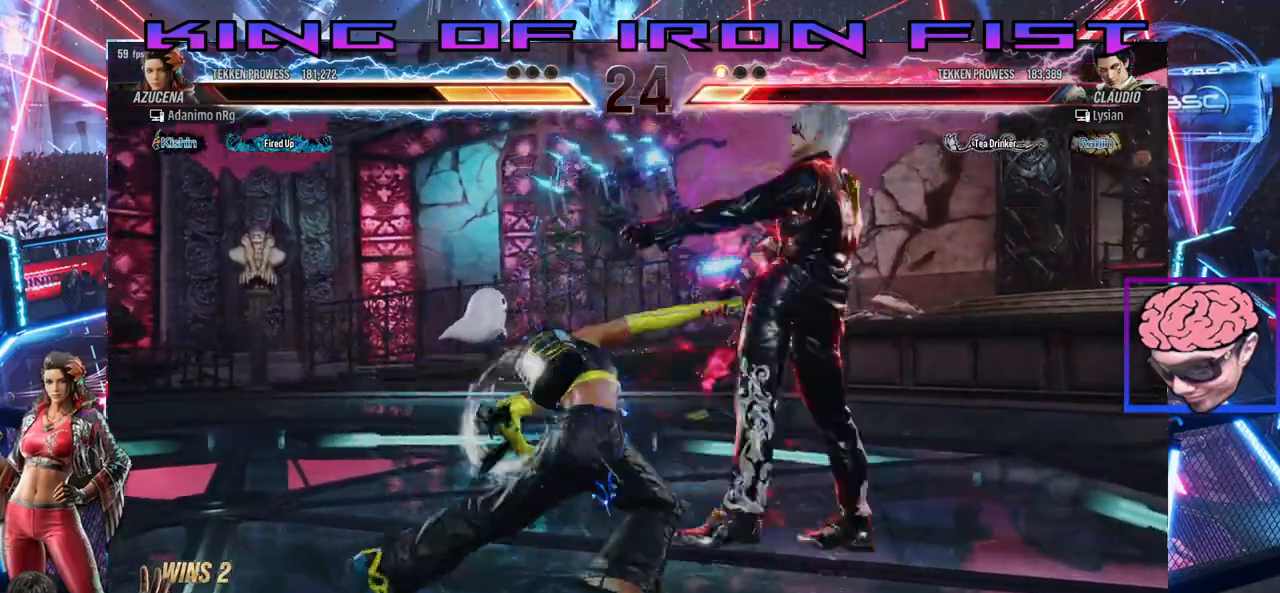
{"buttons": ["CIRCLE"], "right_stick": "center", "events": [[483, "CIRCLE", "down"]]}
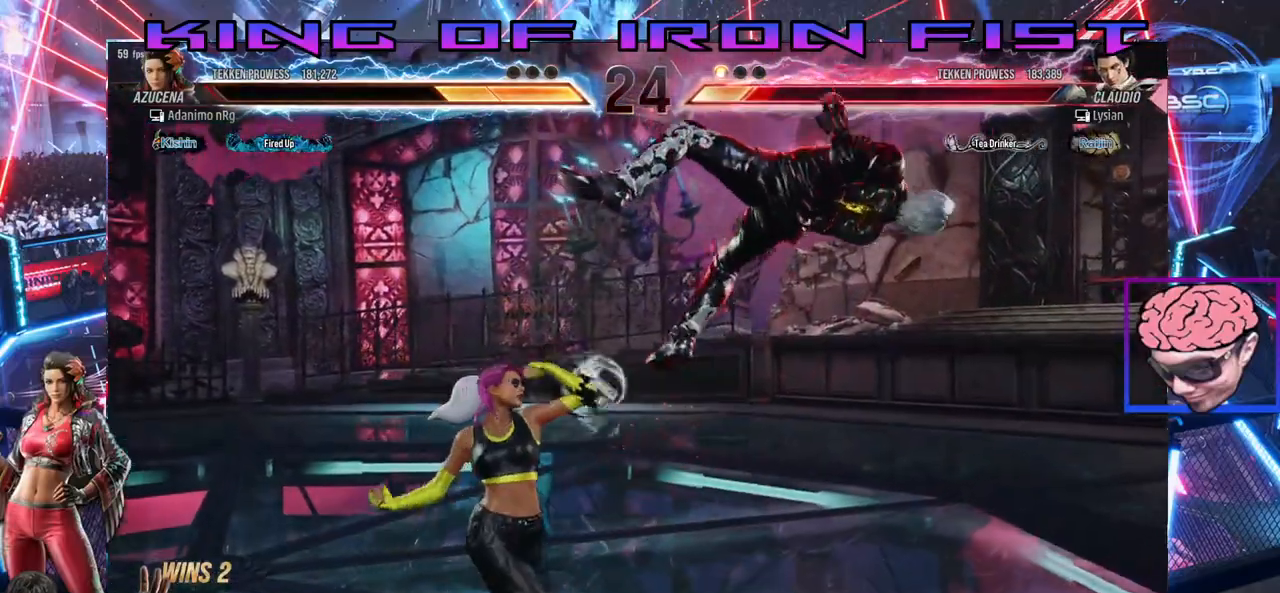
{"buttons": [], "right_stick": "center", "events": [[100, "CROSS", "down"], [117, "CIRCLE", "up"], [267, "CROSS", "up"]]}
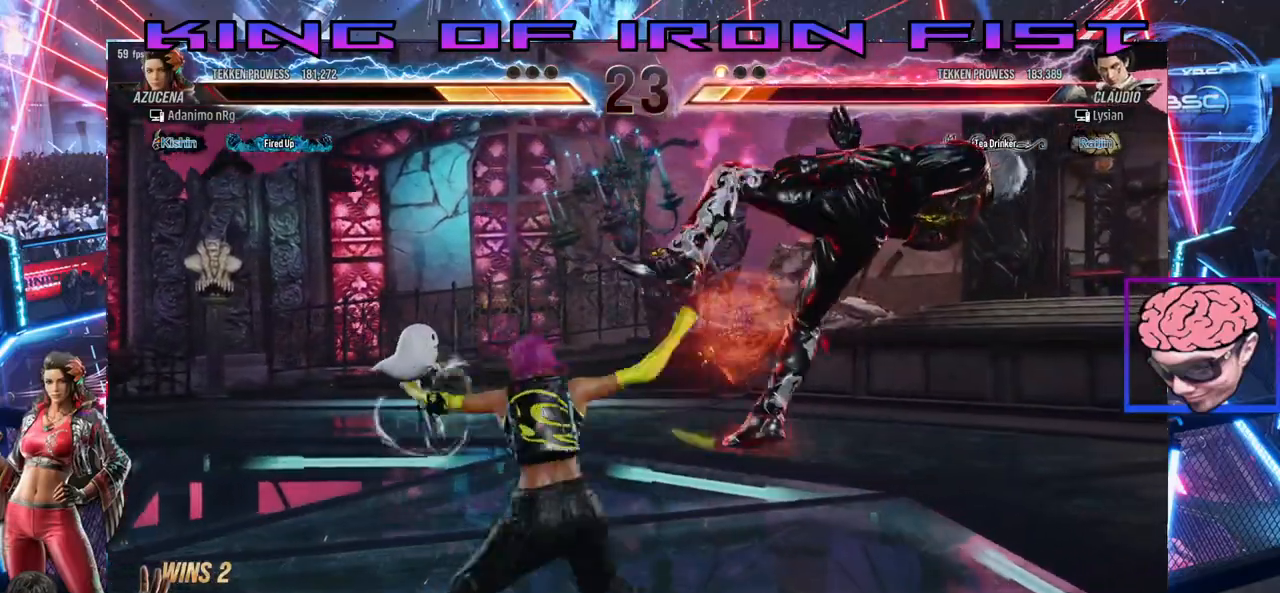
{"buttons": [], "right_stick": "center", "events": []}
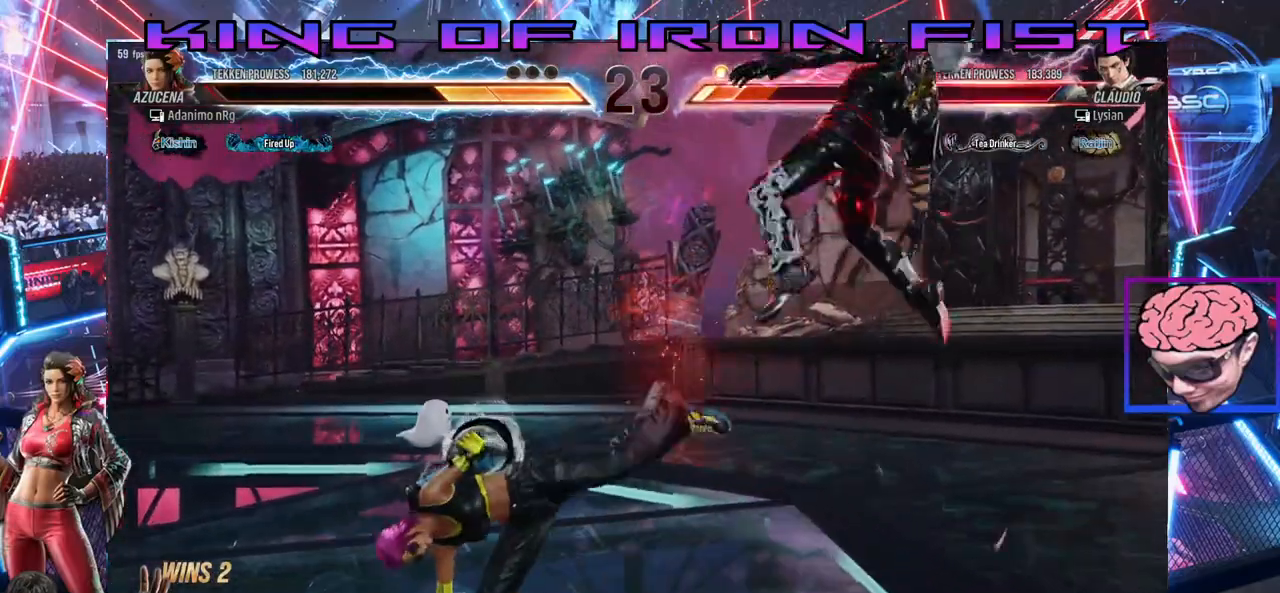
{"buttons": ["CROSS", "DPAD_RIGHT"], "right_stick": "center", "events": [[100, "DPAD_DOWN", "down"], [150, "TRIANGLE", "down"], [250, "TRIANGLE", "up"], [317, "DPAD_DOWN", "up"], [333, "DPAD_RIGHT", "down"], [383, "CROSS", "down"]]}
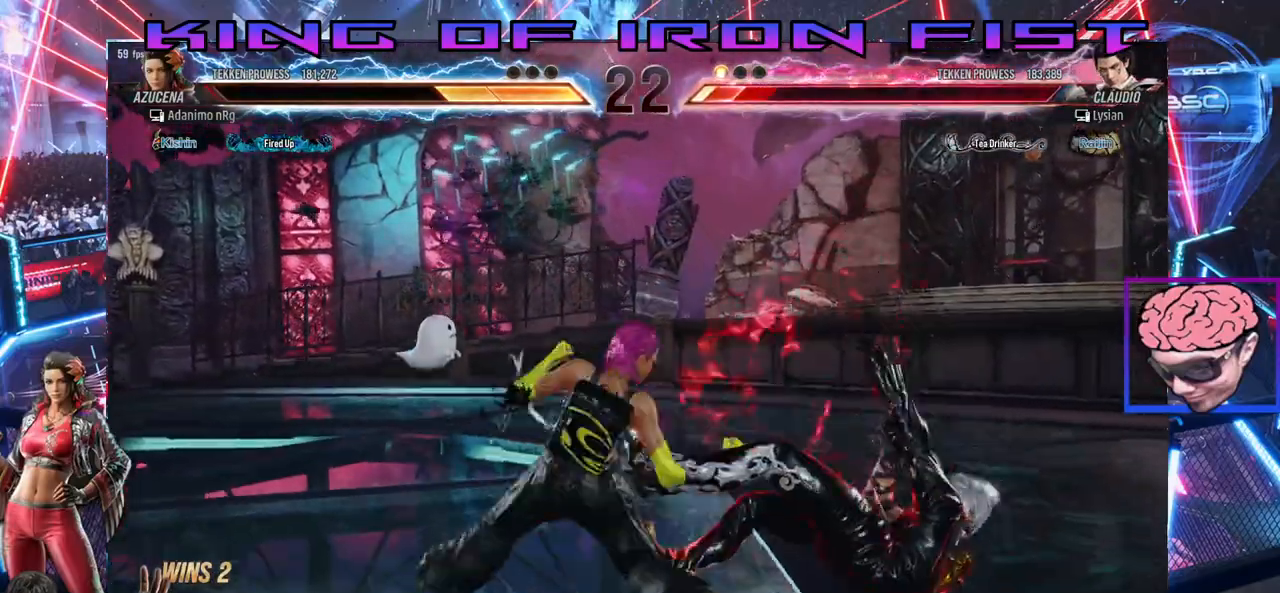
{"buttons": ["DPAD_RIGHT"], "right_stick": "center", "events": [[17, "CROSS", "up"]]}
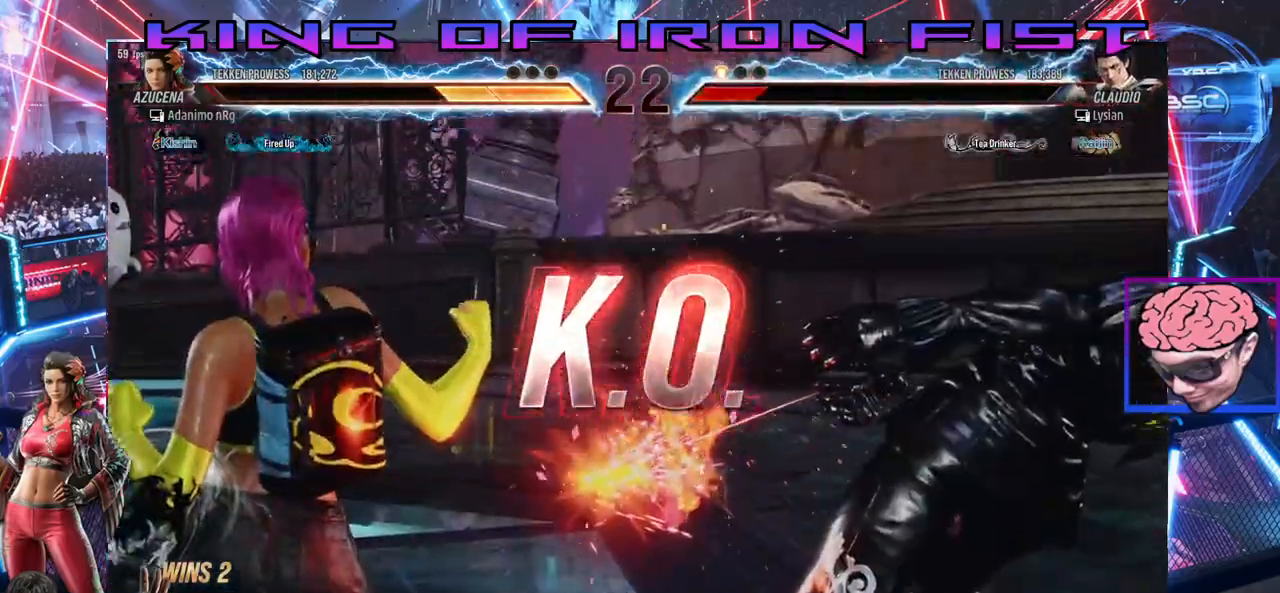
{"buttons": [], "right_stick": "center", "events": [[117, "DPAD_RIGHT", "up"]]}
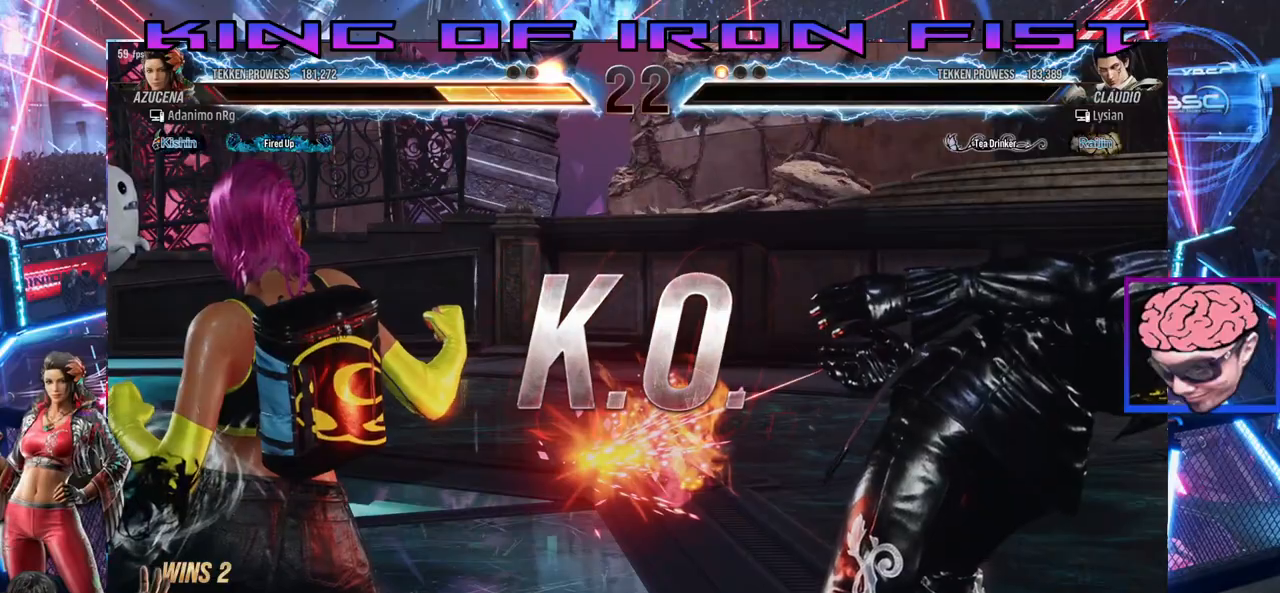
{"buttons": [], "right_stick": "center", "events": []}
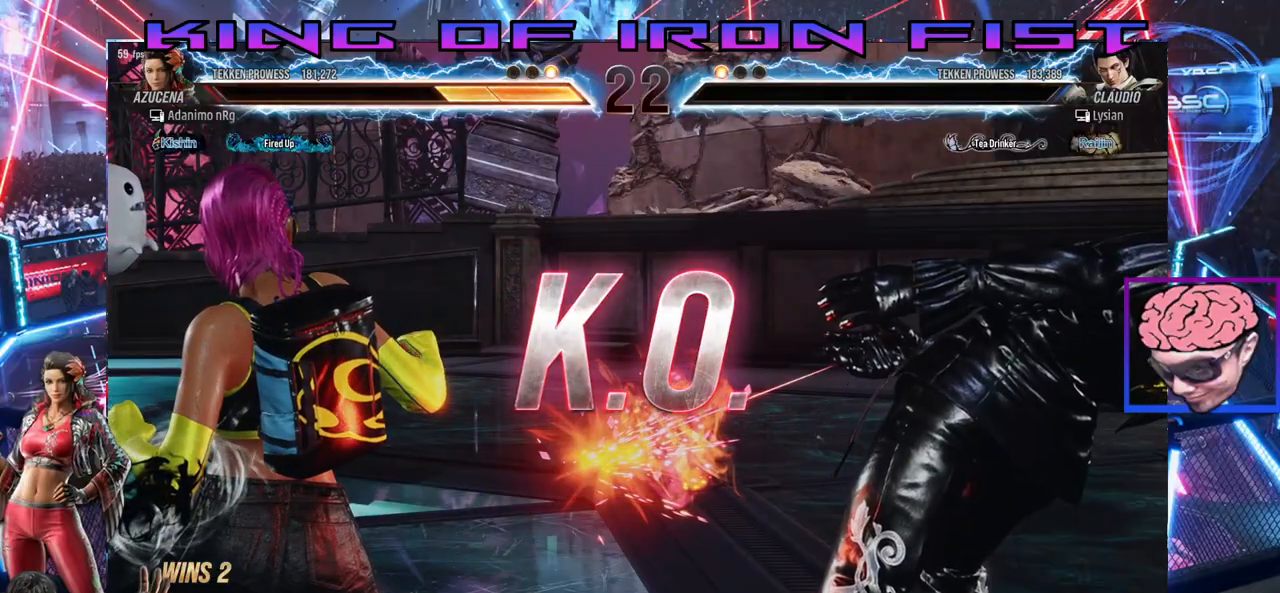
{"buttons": [], "right_stick": "center", "events": []}
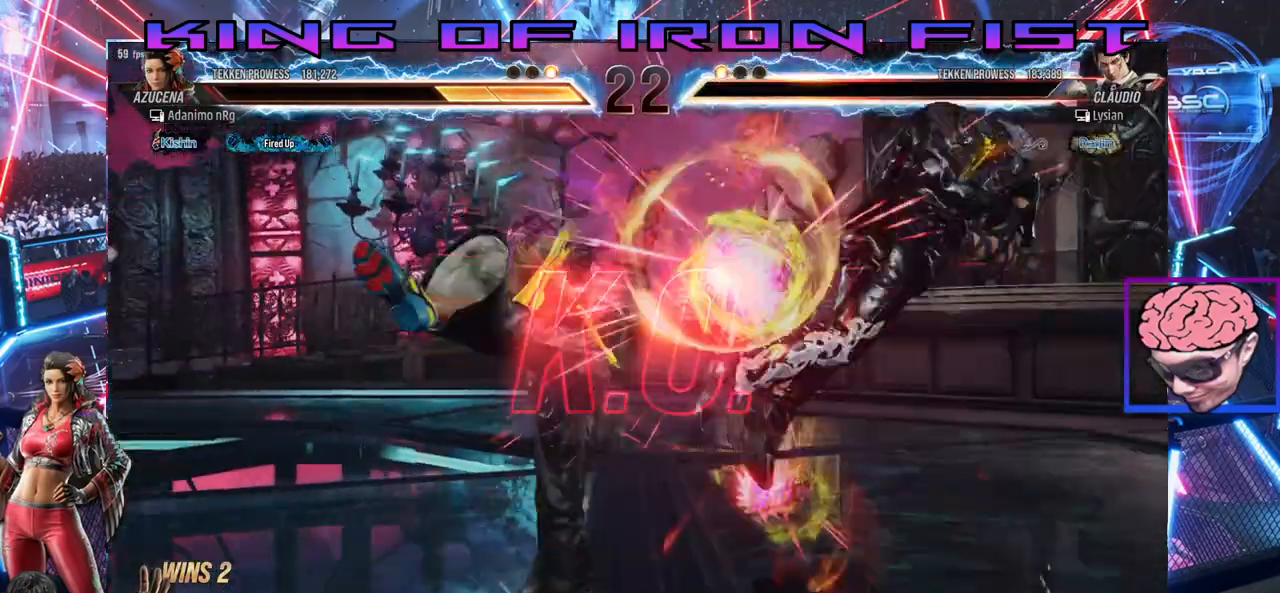
{"buttons": [], "right_stick": "center", "events": []}
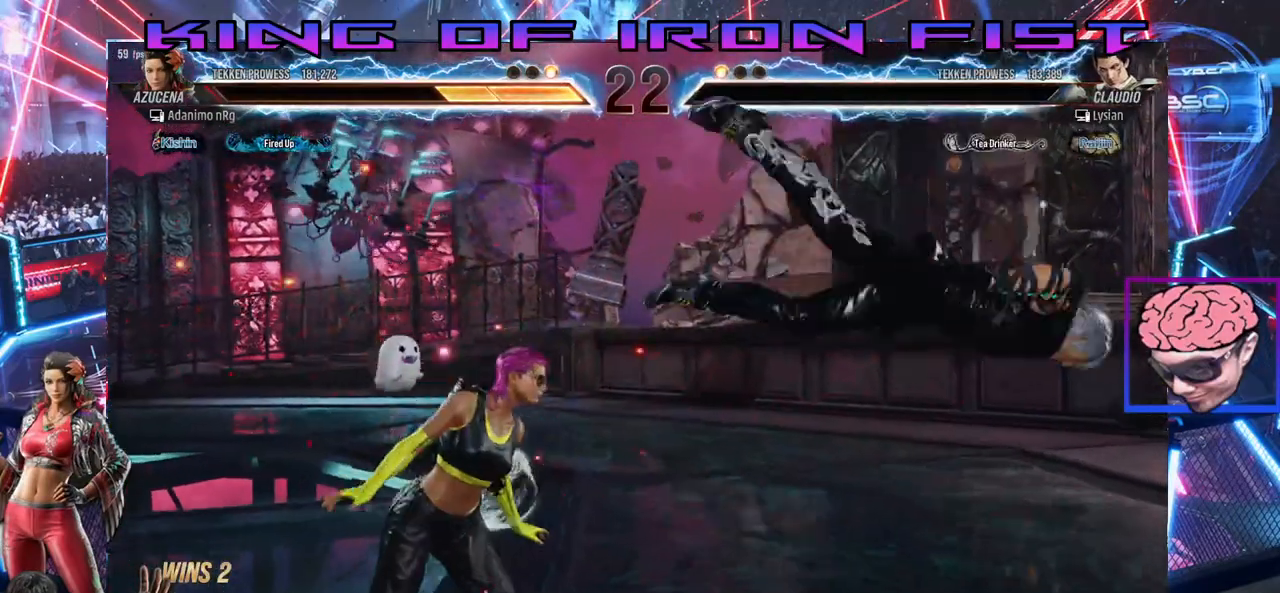
{"buttons": [], "right_stick": "center", "events": []}
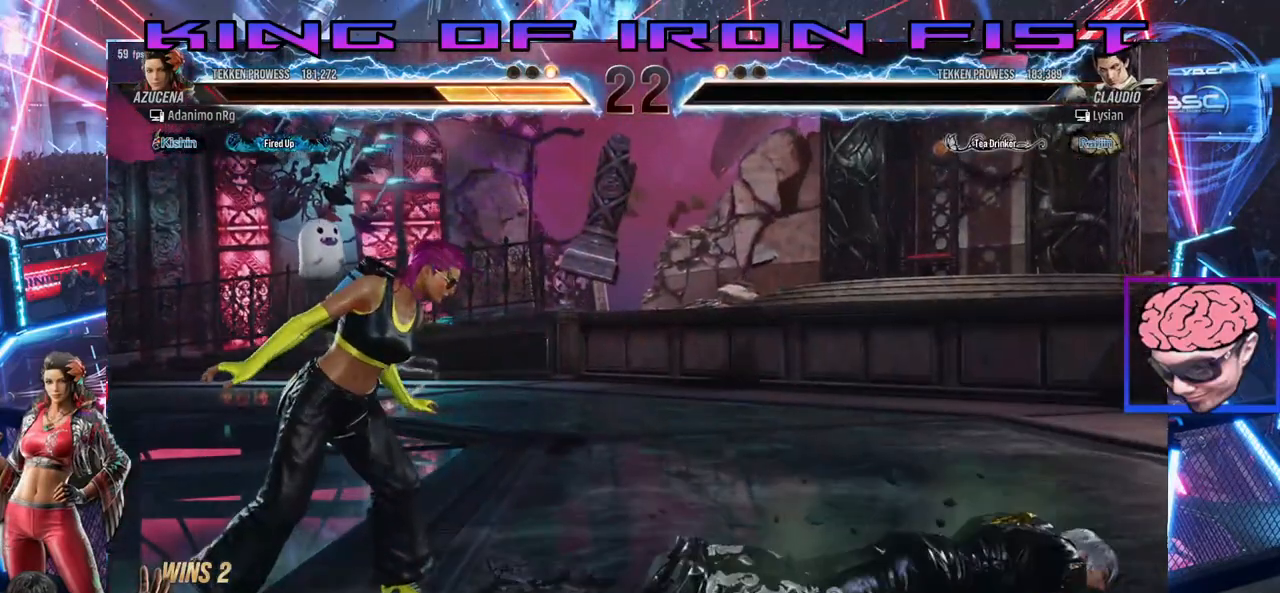
{"buttons": [], "right_stick": "center", "events": []}
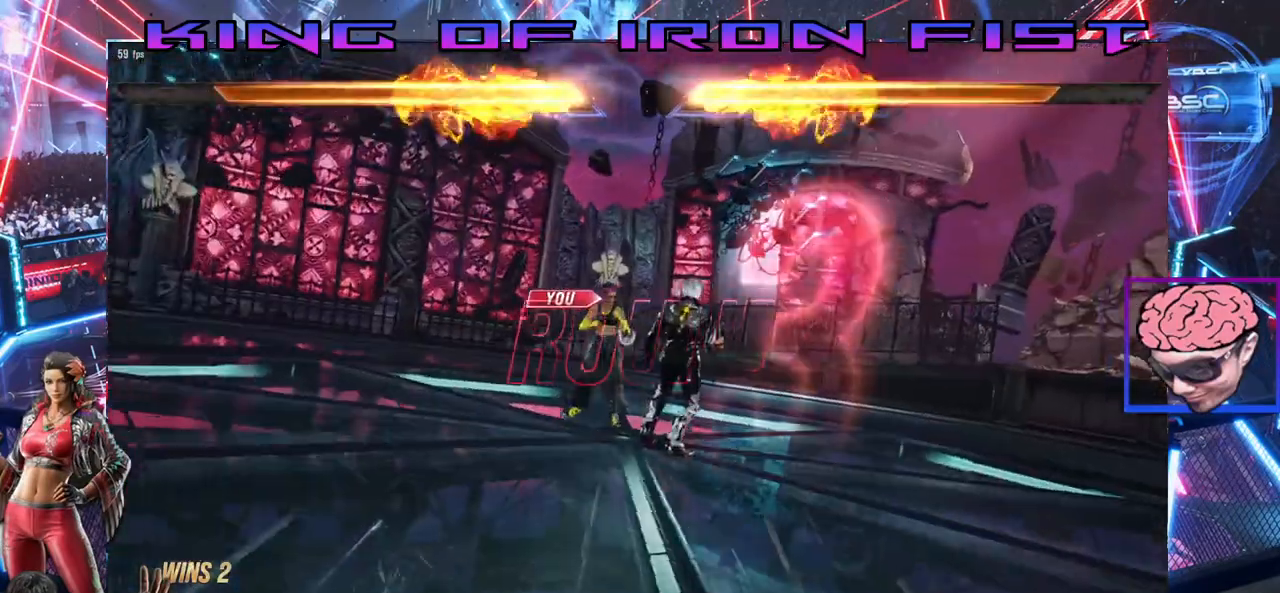
{"buttons": [], "right_stick": "center", "events": []}
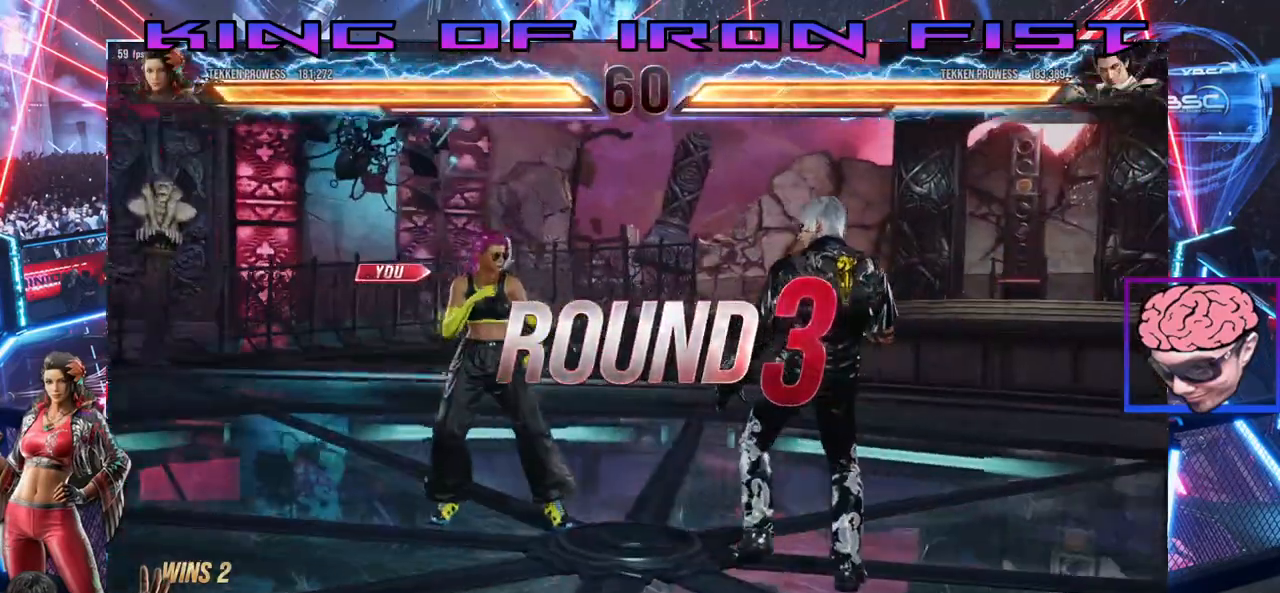
{"buttons": [], "right_stick": "center", "events": []}
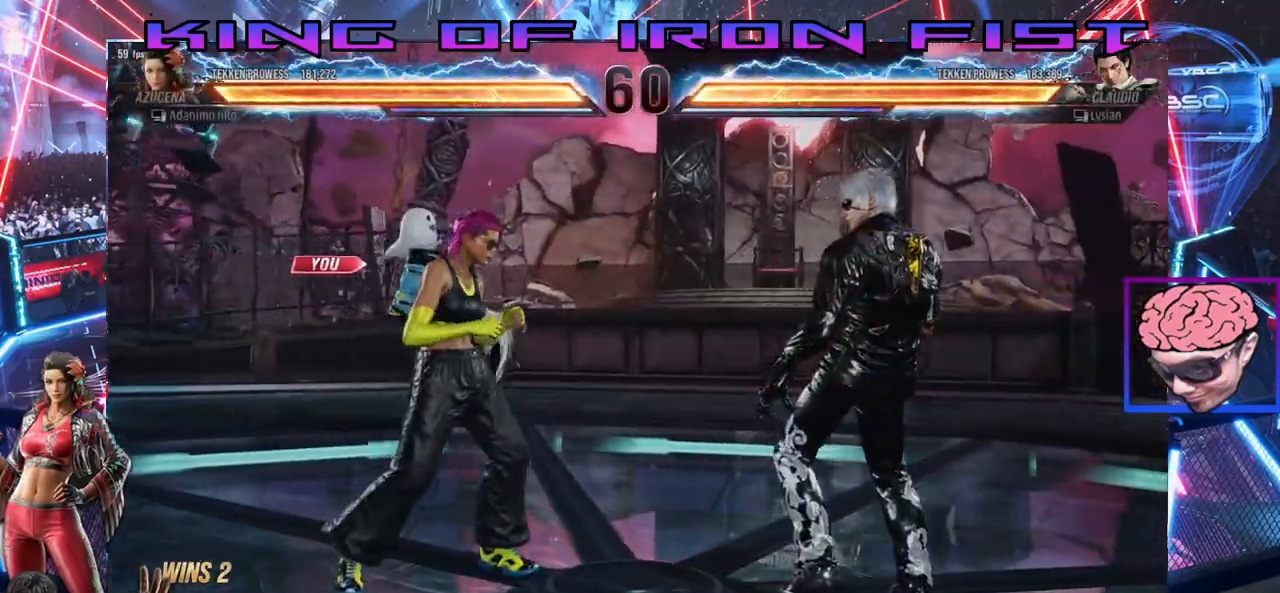
{"buttons": [], "right_stick": "center", "events": []}
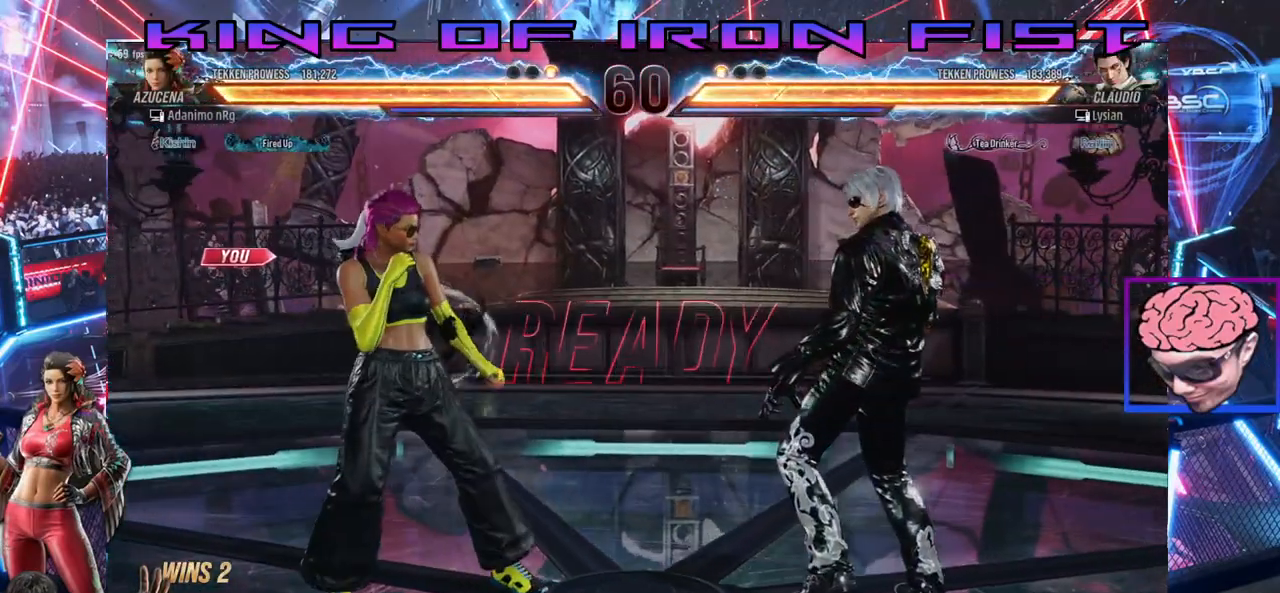
{"buttons": [], "right_stick": "center", "events": []}
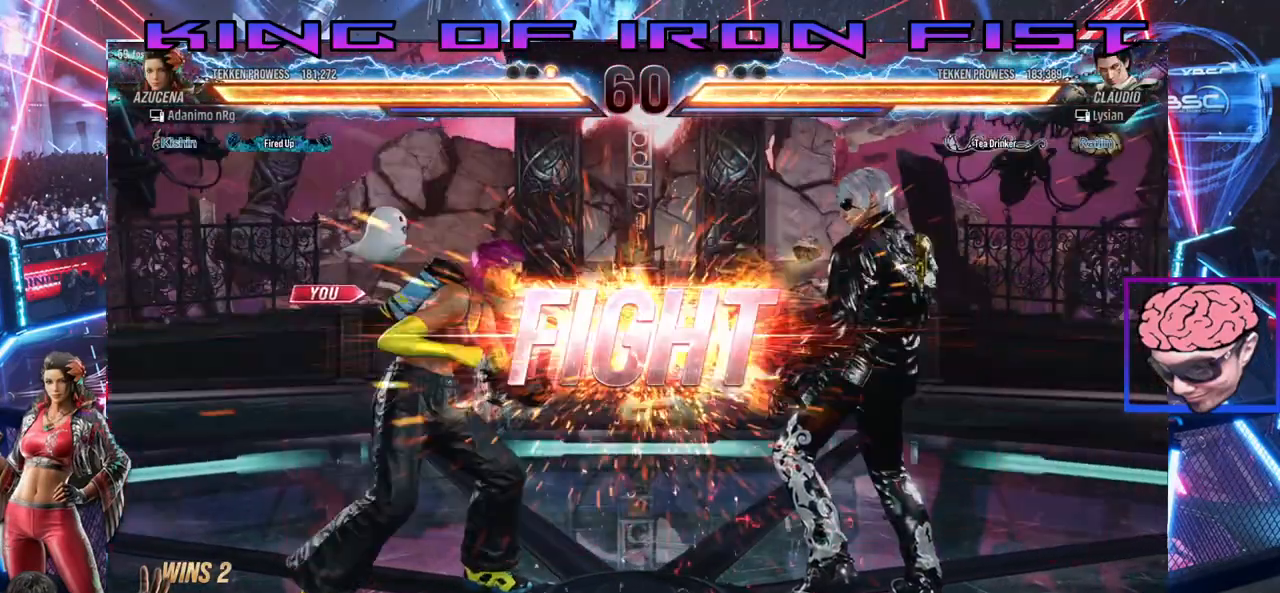
{"buttons": ["DPAD_DOWN", "DPAD_LEFT"], "right_stick": "center", "events": [[483, "DPAD_DOWN", "down"], [483, "DPAD_LEFT", "down"]]}
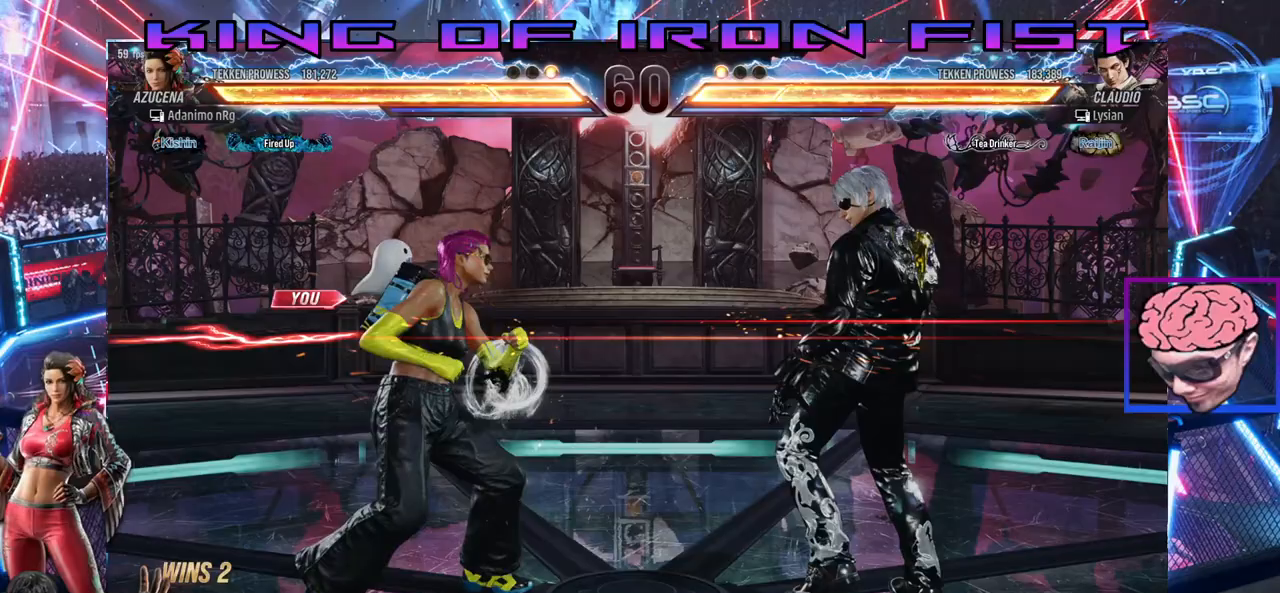
{"buttons": [], "right_stick": "center", "events": [[33, "SQUARE", "down"], [33, "TRIANGLE", "down"], [117, "SQUARE", "up"], [117, "TRIANGLE", "up"], [167, "SQUARE", "down"], [167, "TRIANGLE", "down"], [300, "SQUARE", "up"], [317, "TRIANGLE", "up"], [483, "DPAD_LEFT", "up"], [500, "DPAD_DOWN", "up"]]}
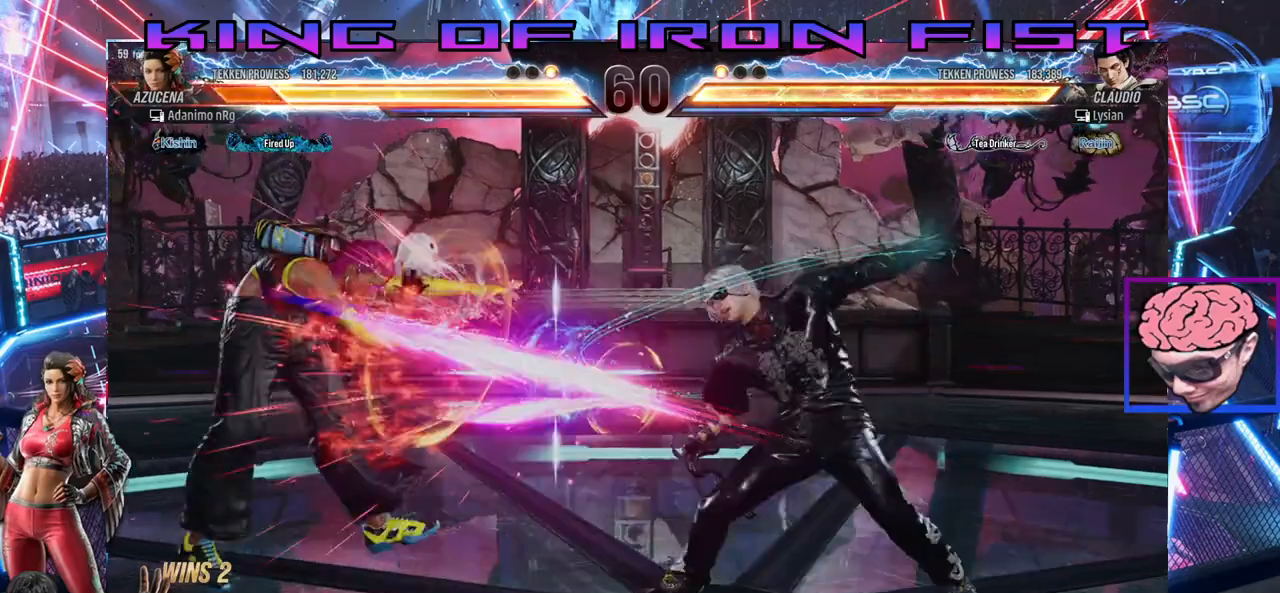
{"buttons": [], "right_stick": "center", "events": []}
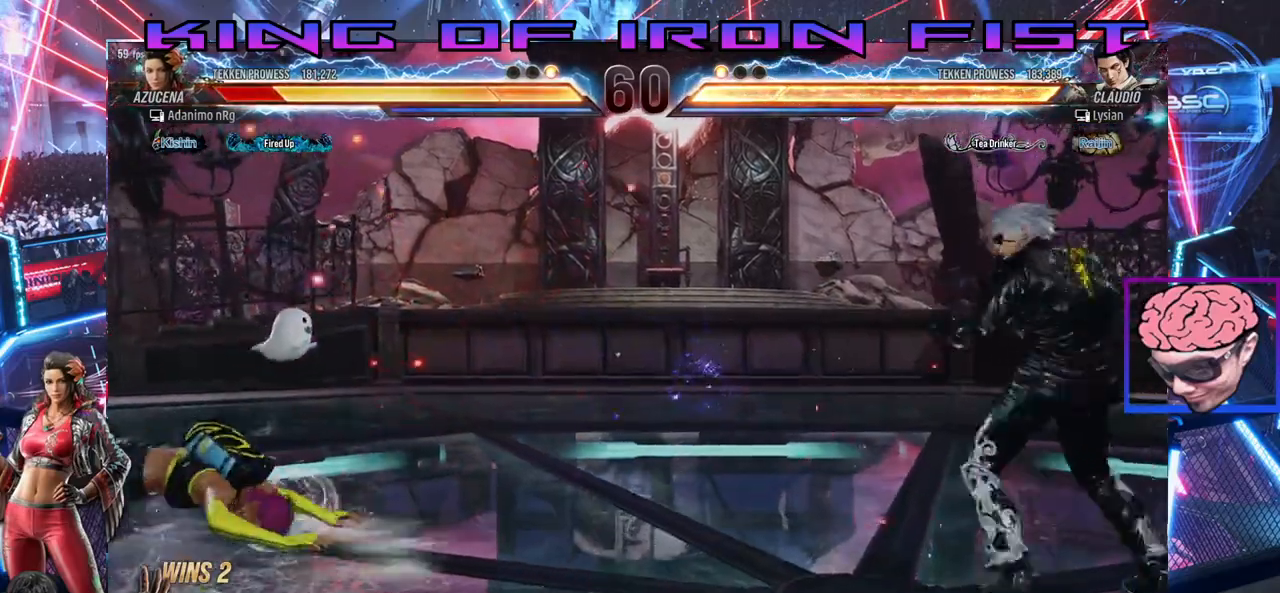
{"buttons": ["SQUARE"], "right_stick": "center", "events": [[33, "DPAD_UP", "down"], [217, "DPAD_UP", "up"], [350, "CIRCLE", "down"], [450, "CIRCLE", "up"], [450, "SQUARE", "down"]]}
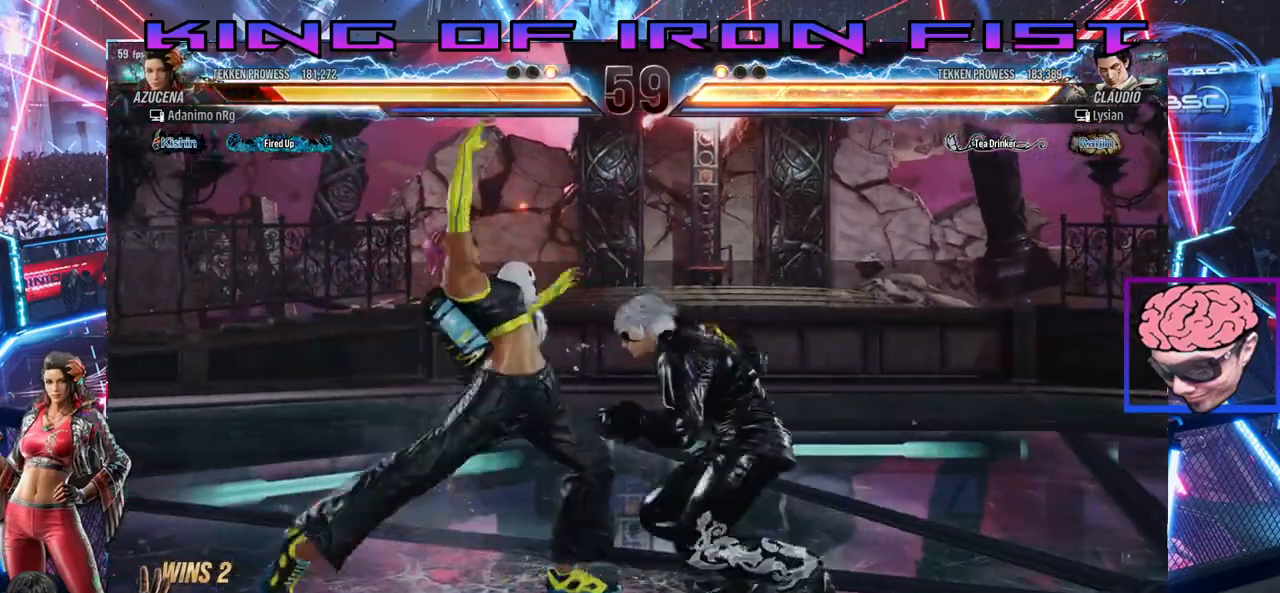
{"buttons": [], "right_stick": "center", "events": [[83, "SQUARE", "up"]]}
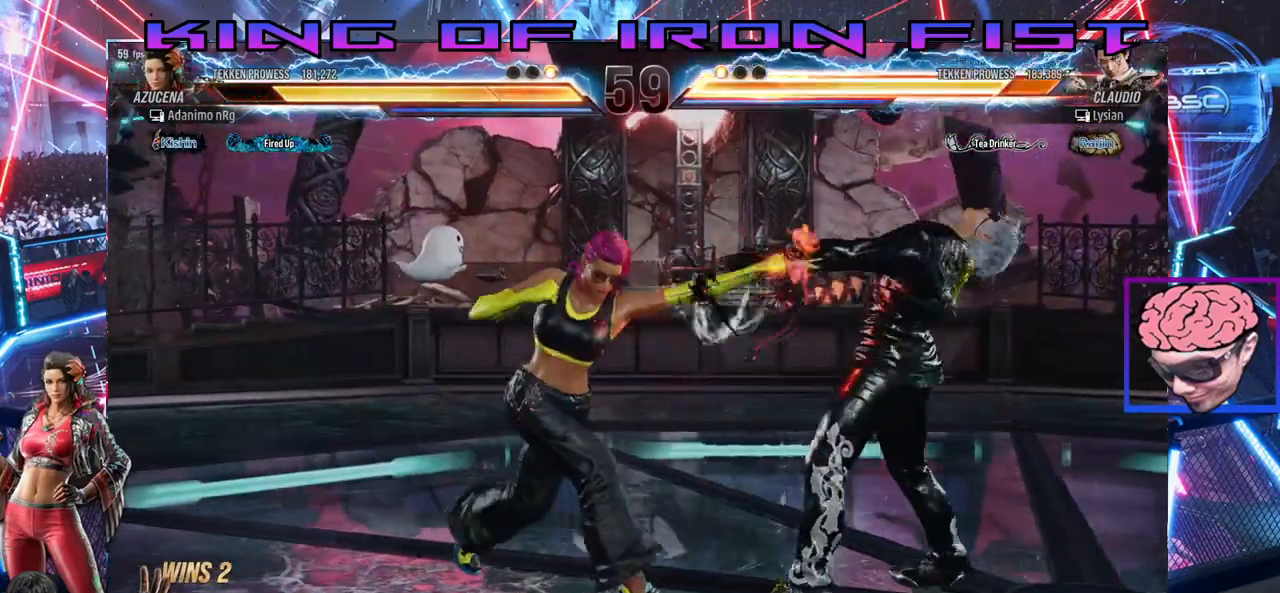
{"buttons": ["CROSS", "DPAD_RIGHT"], "right_stick": "center", "events": [[117, "DPAD_RIGHT", "down"], [200, "DPAD_RIGHT", "up"], [267, "DPAD_RIGHT", "down"], [350, "DPAD_RIGHT", "up"], [400, "DPAD_RIGHT", "down"], [483, "CROSS", "down"]]}